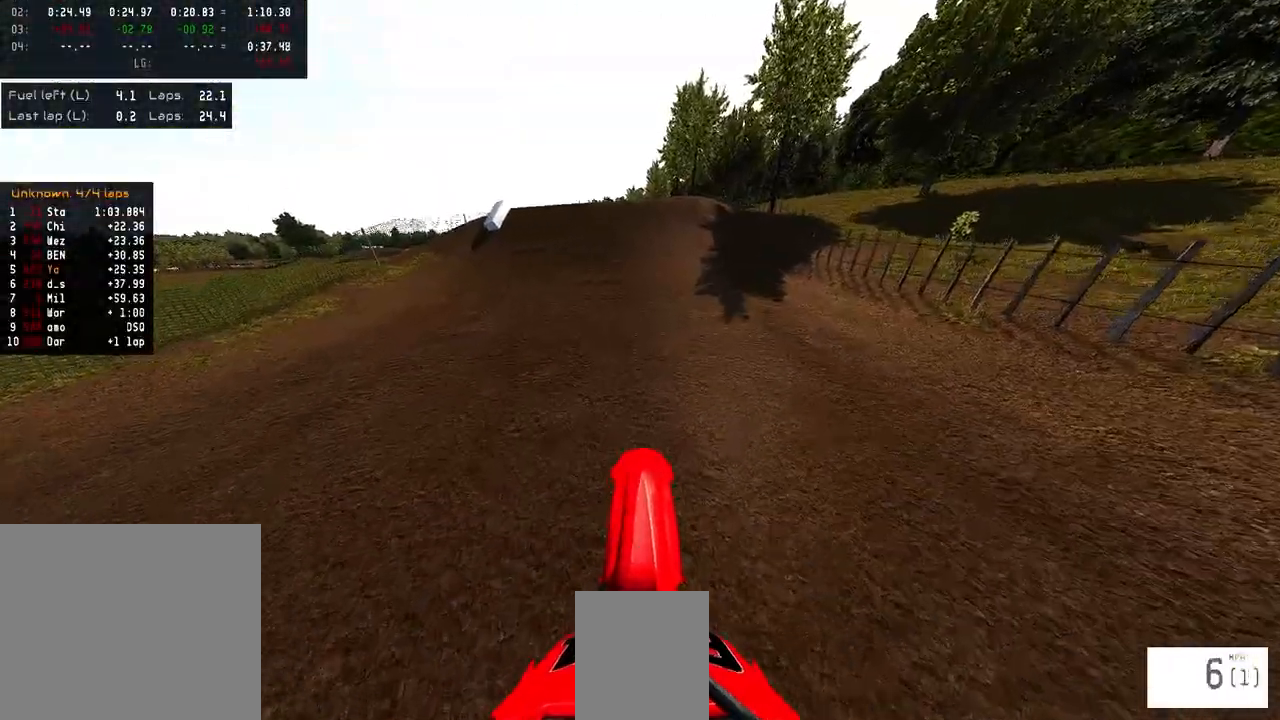
Gameplay with a controller (PlayStation layout); each line is a JSON object with the inputs held at the frame after it (dt_ms = milliseconds from this image to that frame). "events" lists button and stick changes between this image and that frame as [ms after this image, input, new state], when the widget could be followed in between.
{"dt_ms": 500, "buttons": ["R2"], "left_stick": "center", "right_stick": "center", "events": [[67, "left_stick", "left"], [150, "left_stick", "center"], [183, "right_stick", "center"]]}
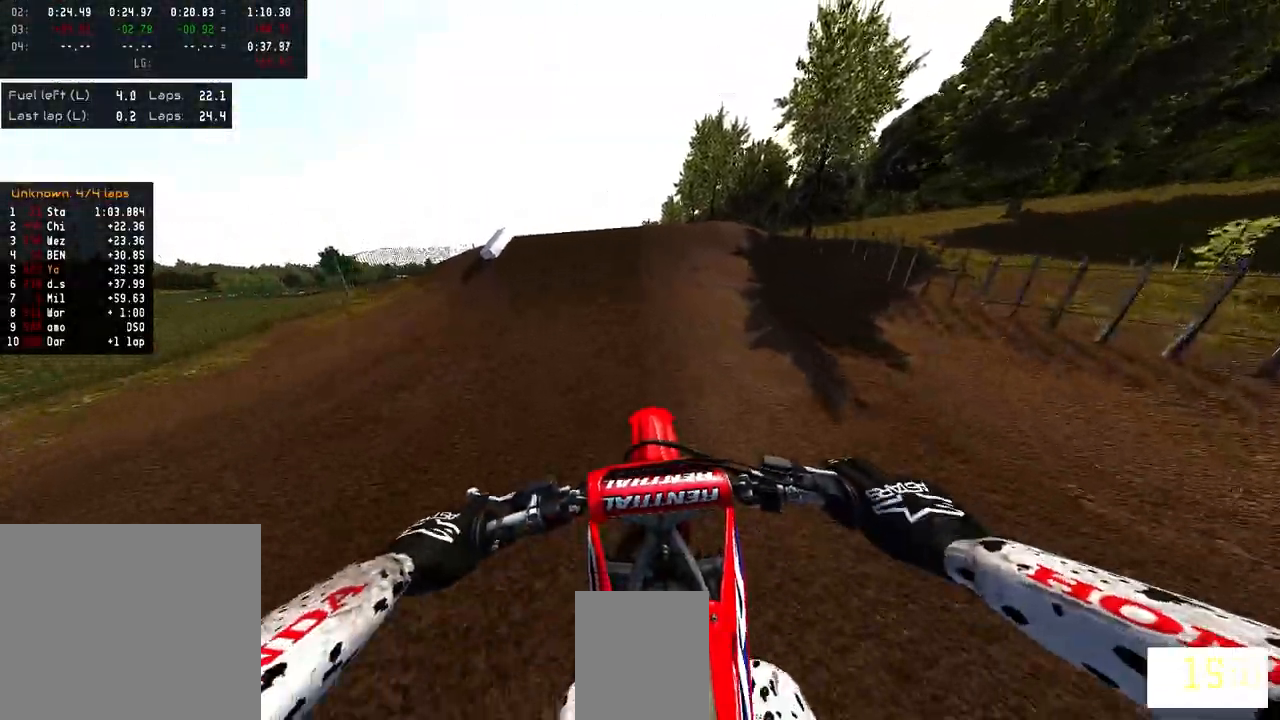
{"dt_ms": 500, "buttons": ["R2"], "left_stick": "center", "right_stick": "center", "events": [[33, "R2", "up"], [150, "R2", "down"], [167, "R1", "down"], [233, "R1", "up"]]}
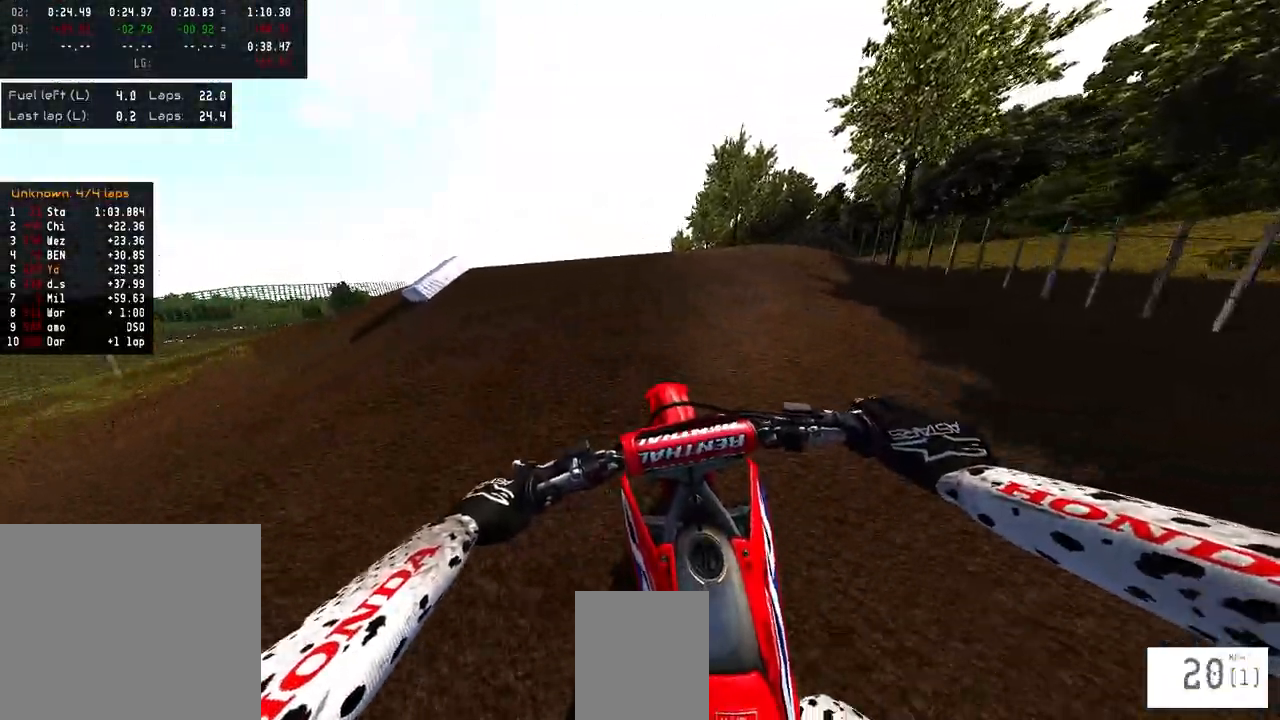
{"dt_ms": 500, "buttons": ["R2"], "left_stick": "center", "right_stick": "up", "events": [[233, "R3", "down"], [383, "R3", "up"], [383, "right_stick", "up"]]}
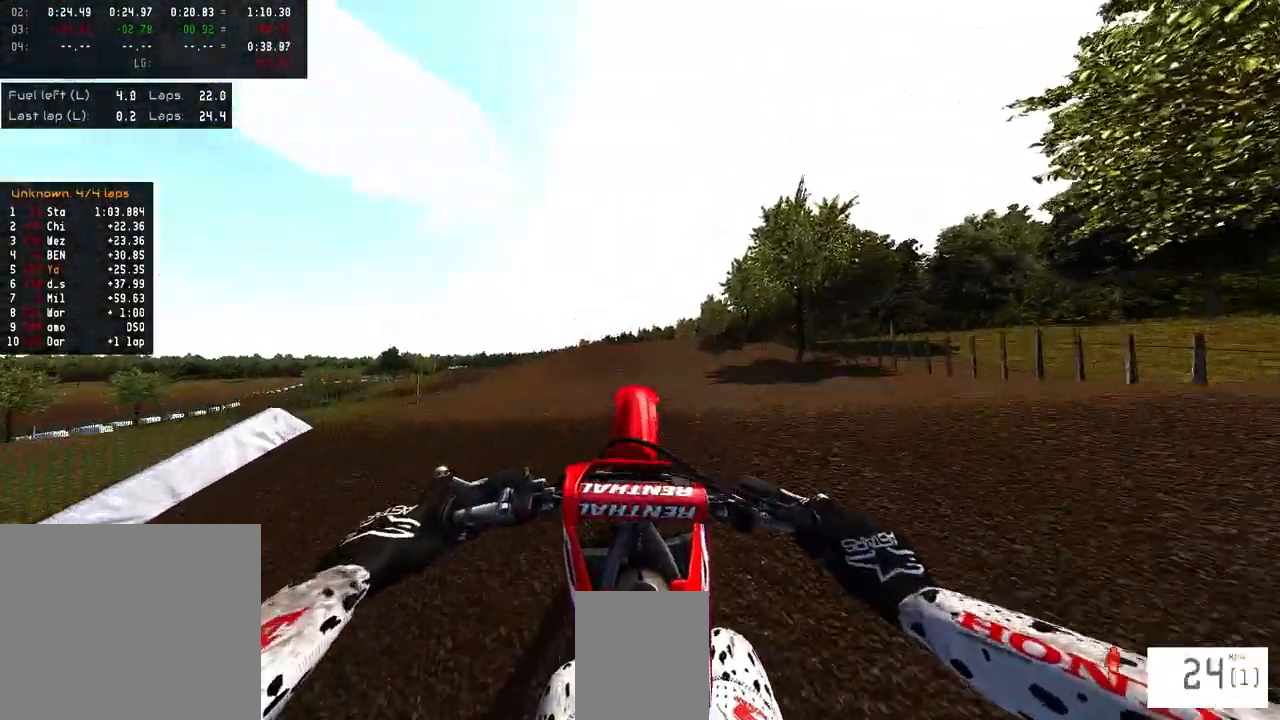
{"dt_ms": 500, "buttons": [], "left_stick": "center", "right_stick": "center", "events": [[417, "right_stick", "center"], [450, "R2", "up"]]}
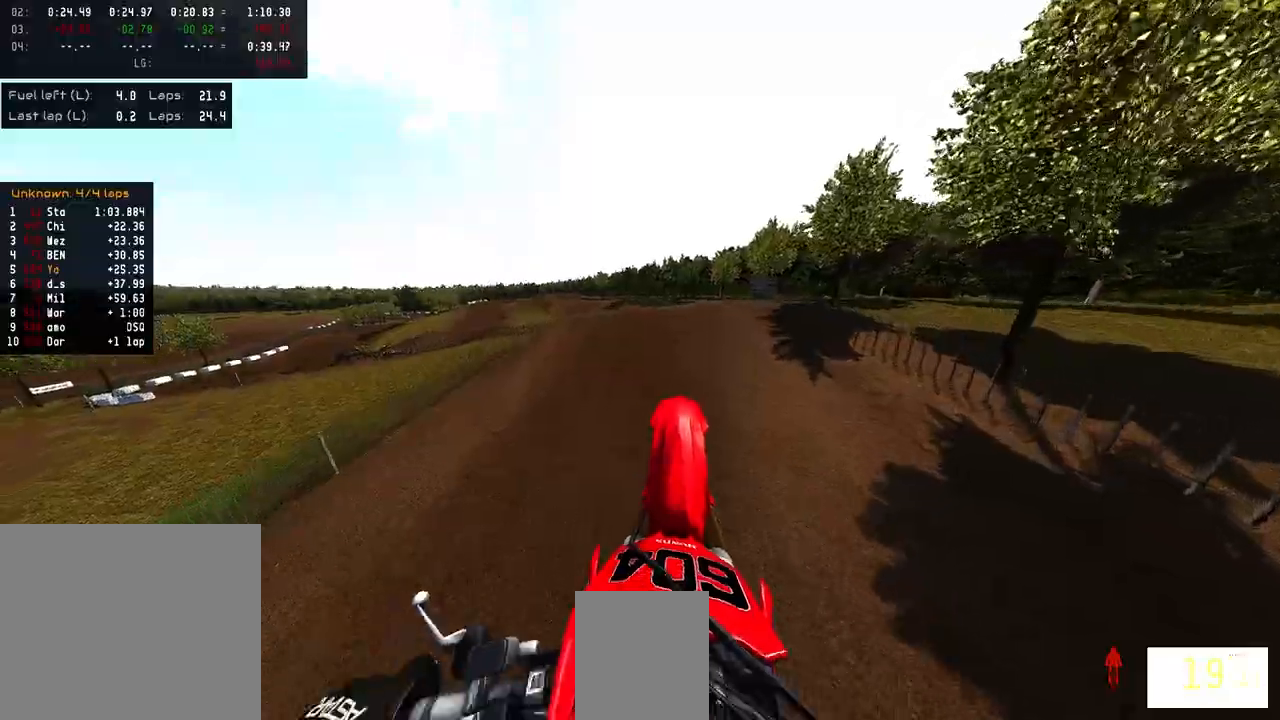
{"dt_ms": 500, "buttons": ["R2"], "left_stick": "center", "right_stick": "center", "events": [[150, "R2", "down"], [200, "left_stick", "right"], [483, "left_stick", "center"]]}
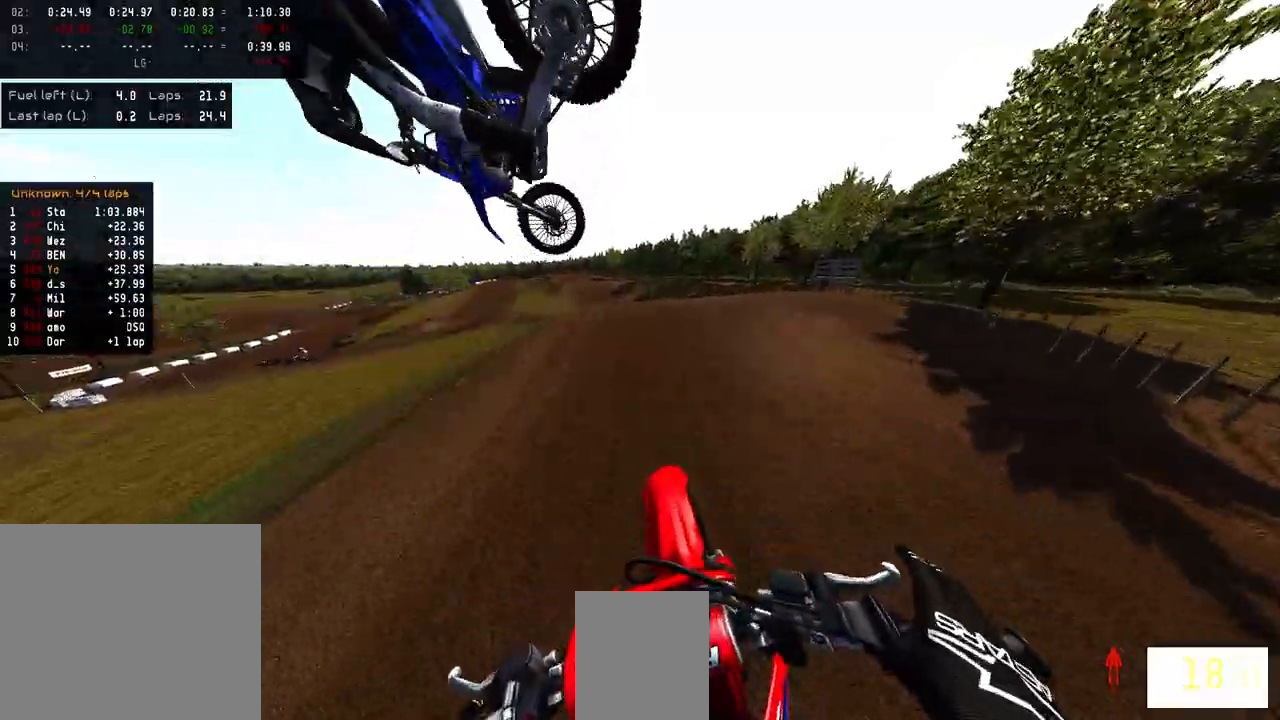
{"dt_ms": 500, "buttons": [], "left_stick": "center", "right_stick": "center", "events": [[100, "left_stick", "right"], [267, "left_stick", "center"], [483, "R2", "up"]]}
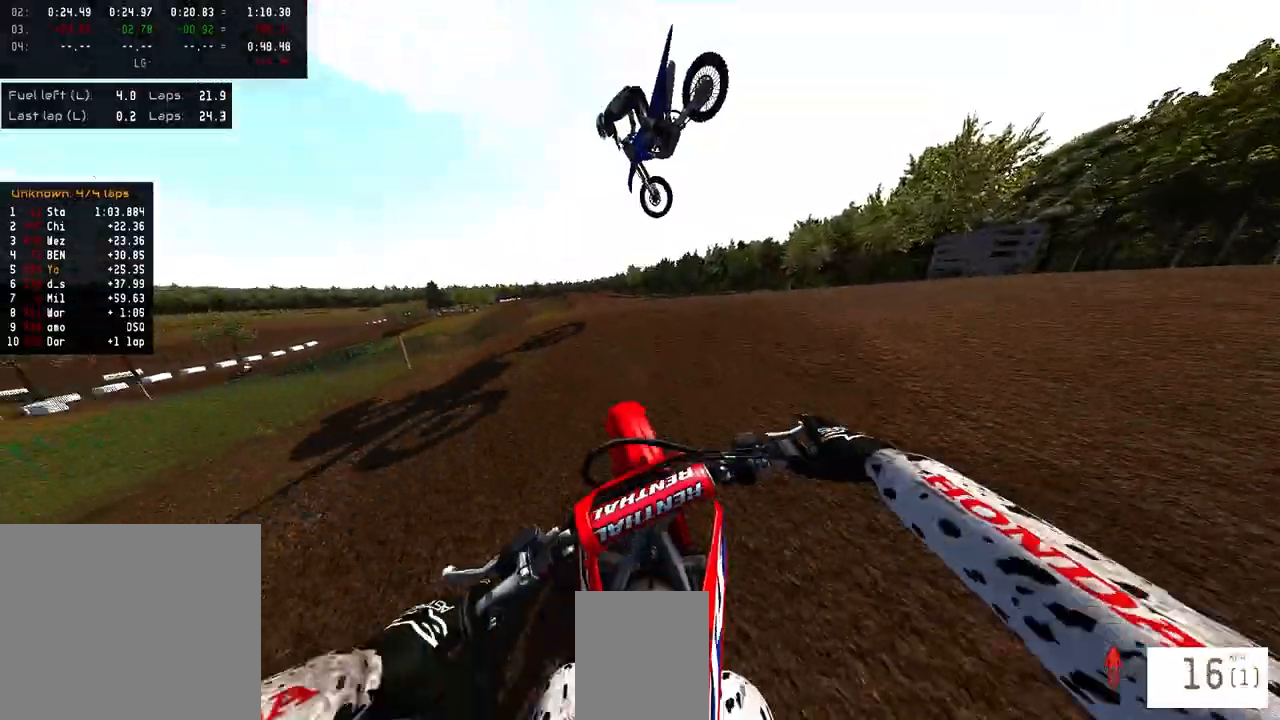
{"dt_ms": 500, "buttons": [], "left_stick": "center", "right_stick": "center", "events": [[317, "TRIANGLE", "down"], [400, "TRIANGLE", "up"]]}
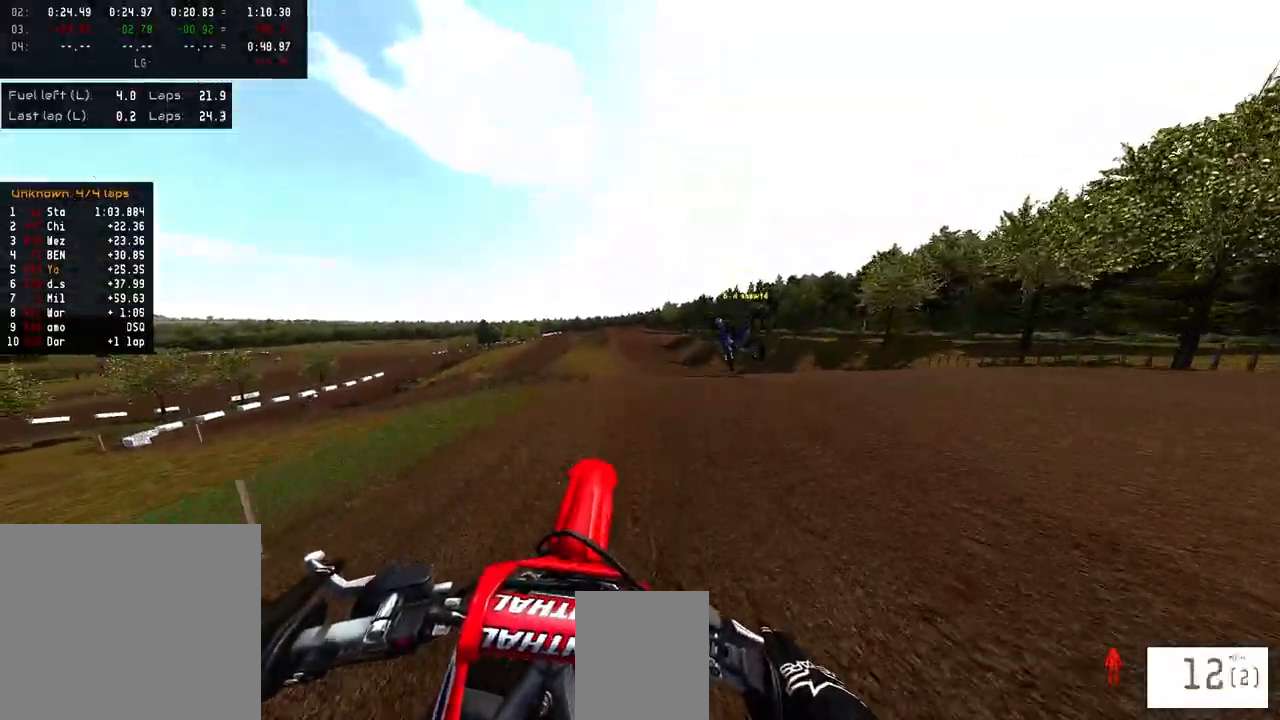
{"dt_ms": 500, "buttons": ["R2"], "left_stick": "center", "right_stick": "center", "events": [[17, "R2", "down"], [67, "right_stick", "up"], [117, "R3", "down"], [150, "R1", "down"], [200, "R1", "up"], [233, "R3", "up"], [383, "right_stick", "center"]]}
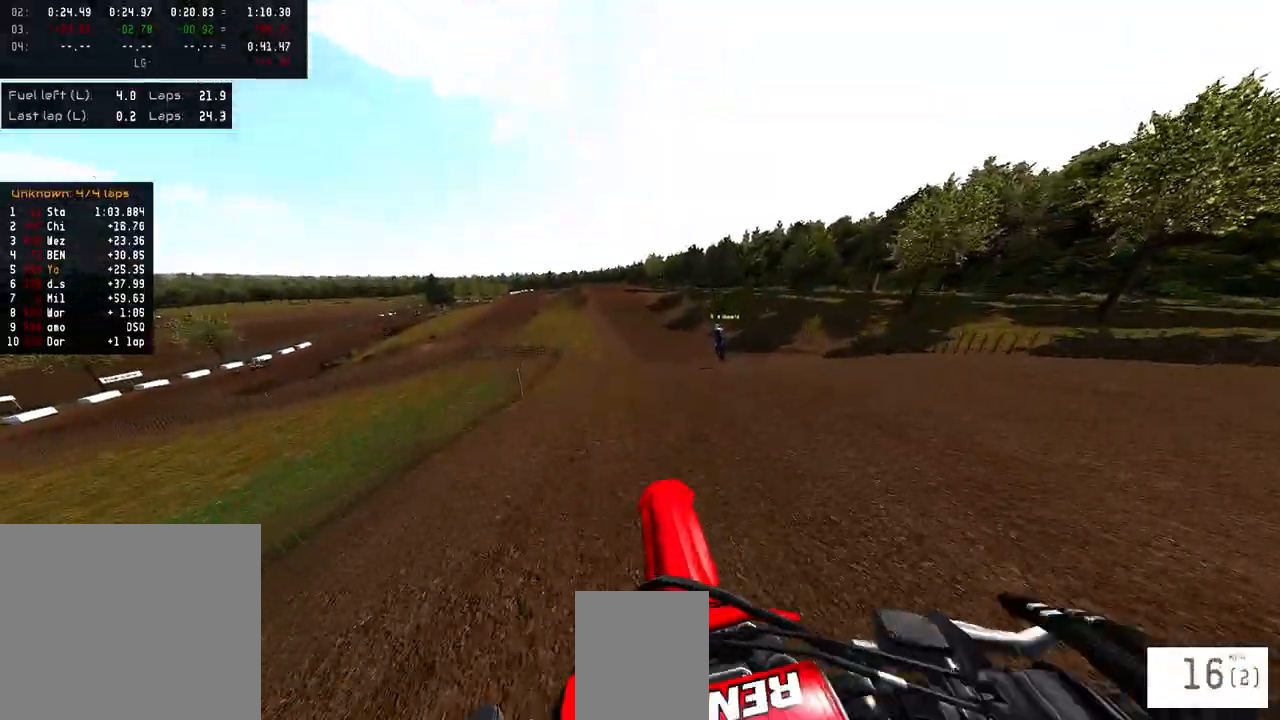
{"dt_ms": 500, "buttons": ["R2"], "left_stick": "center", "right_stick": "center", "events": [[133, "right_stick", "down"], [283, "R2", "up"], [333, "right_stick", "center"], [483, "R2", "down"]]}
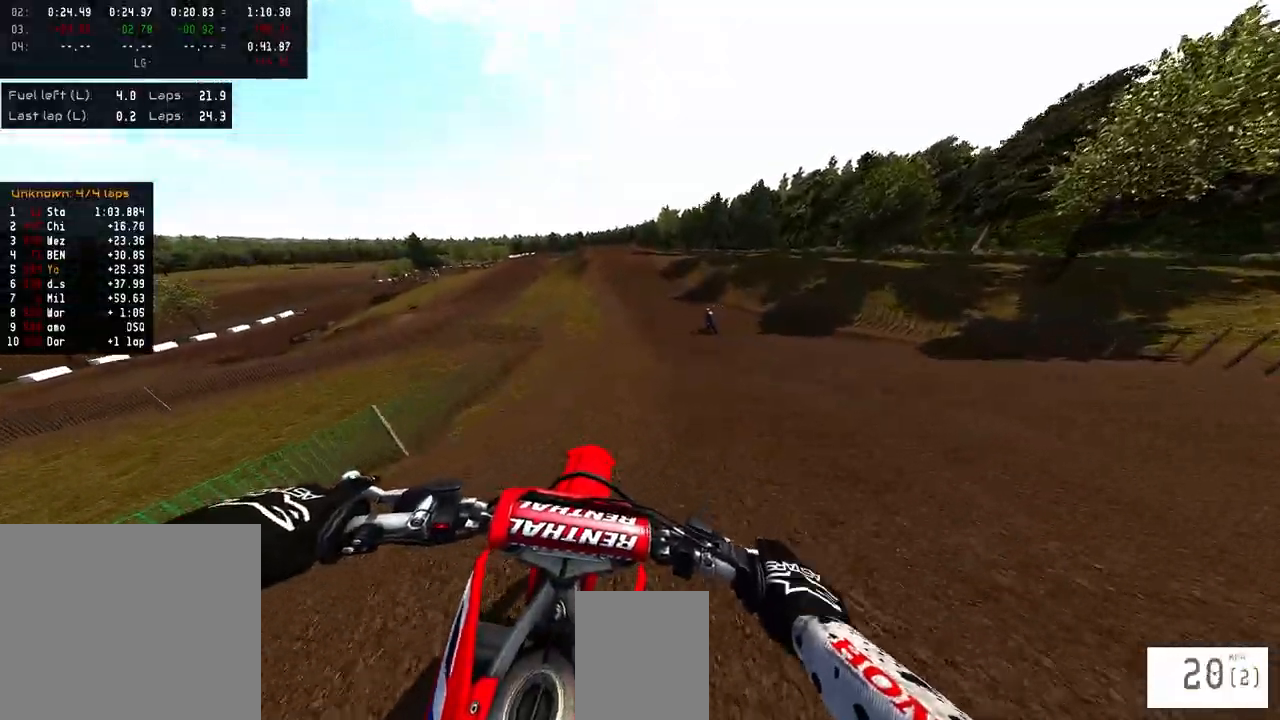
{"dt_ms": 500, "buttons": ["R2"], "left_stick": "center", "right_stick": "center", "events": [[33, "right_stick", "down"], [367, "right_stick", "center"]]}
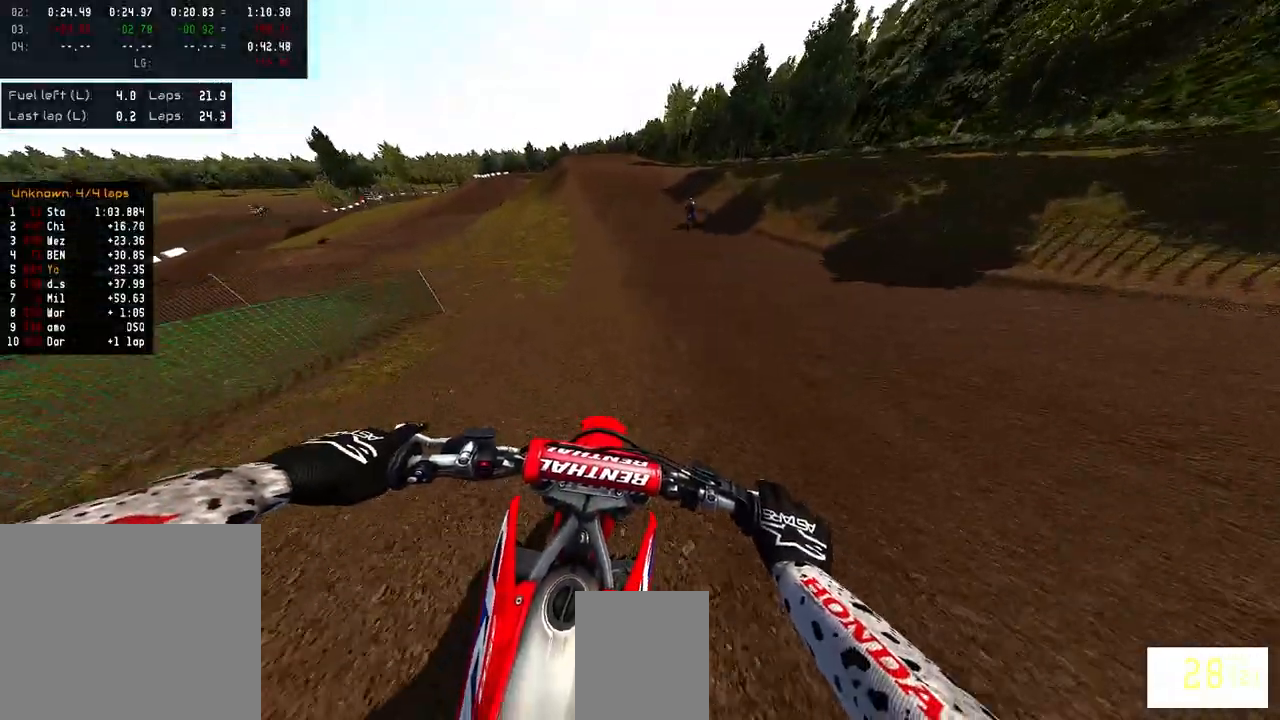
{"dt_ms": 500, "buttons": ["R2"], "left_stick": "center", "right_stick": "center", "events": [[317, "left_stick", "left"], [400, "R1", "down"], [400, "left_stick", "center"], [450, "R1", "up"]]}
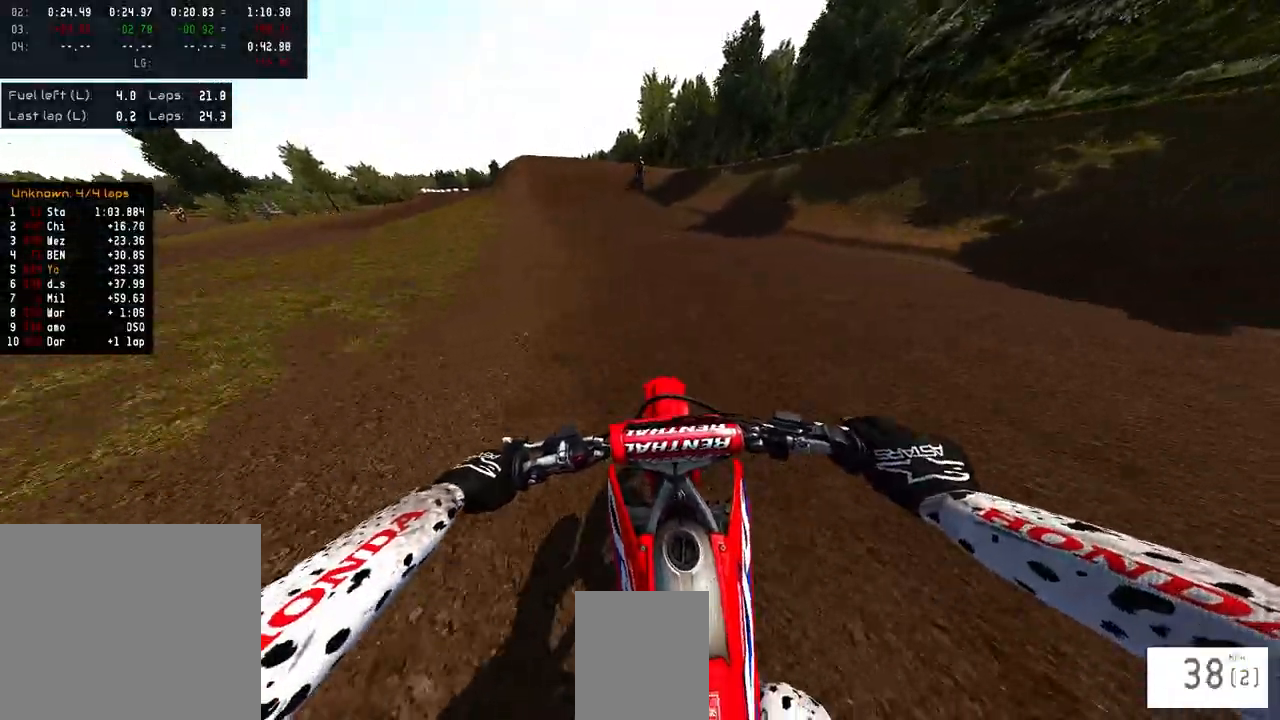
{"dt_ms": 500, "buttons": ["R2"], "left_stick": "center", "right_stick": "center", "events": [[167, "left_stick", "left"], [217, "left_stick", "center"], [400, "left_stick", "left"], [467, "left_stick", "center"]]}
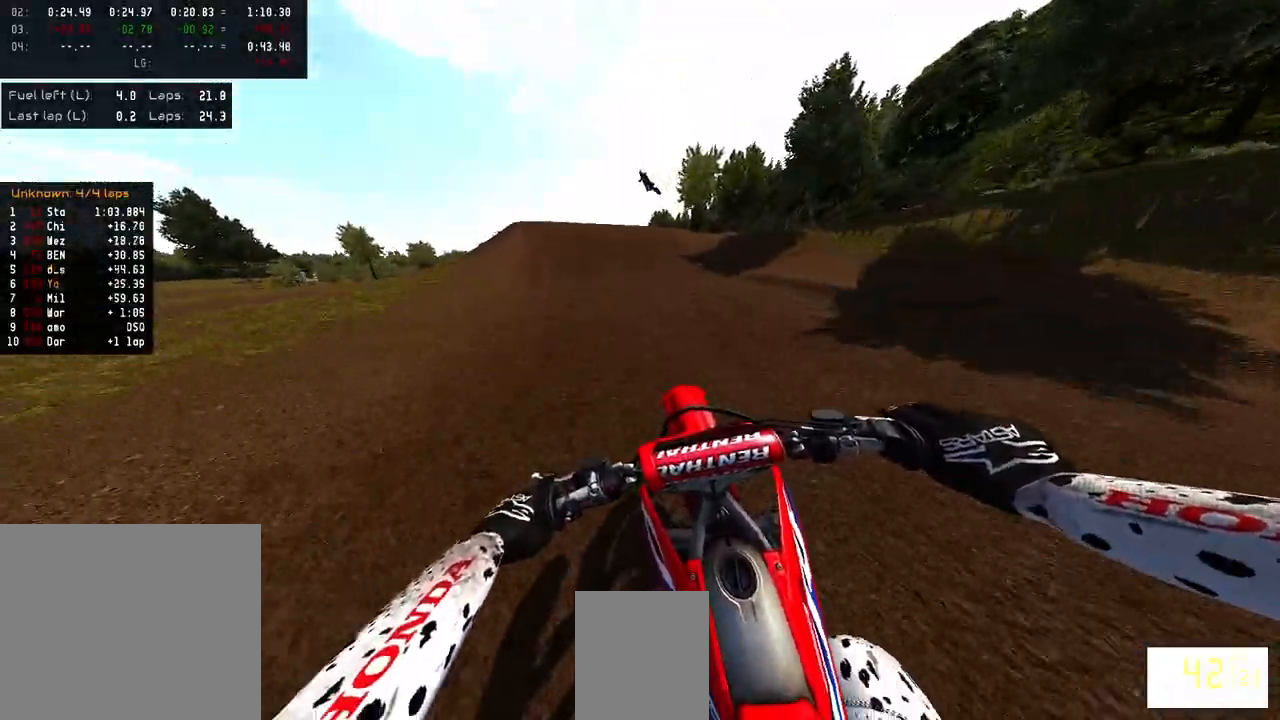
{"dt_ms": 1000, "buttons": ["R2"], "left_stick": "left", "right_stick": "center"}
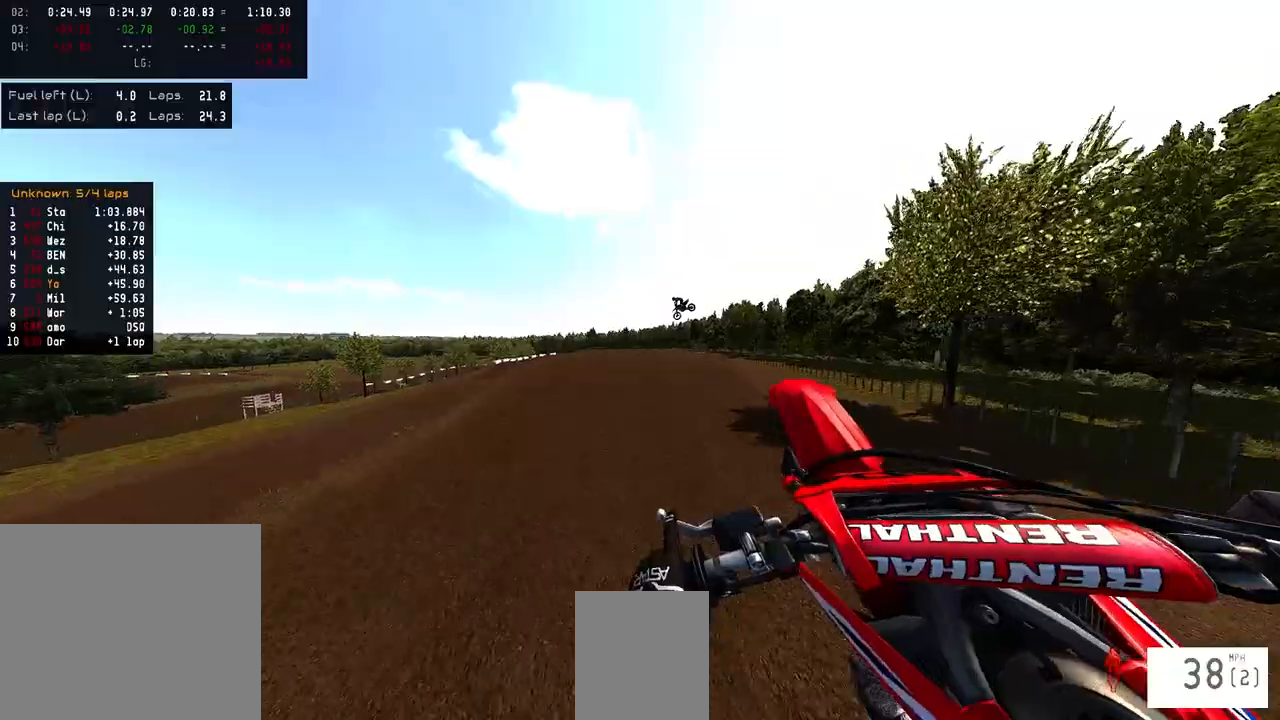
{"dt_ms": 500, "buttons": ["R2"], "left_stick": "center", "right_stick": "up", "events": [[17, "right_stick", "up"], [83, "left_stick", "center"], [167, "left_stick", "right"], [500, "left_stick", "center"]]}
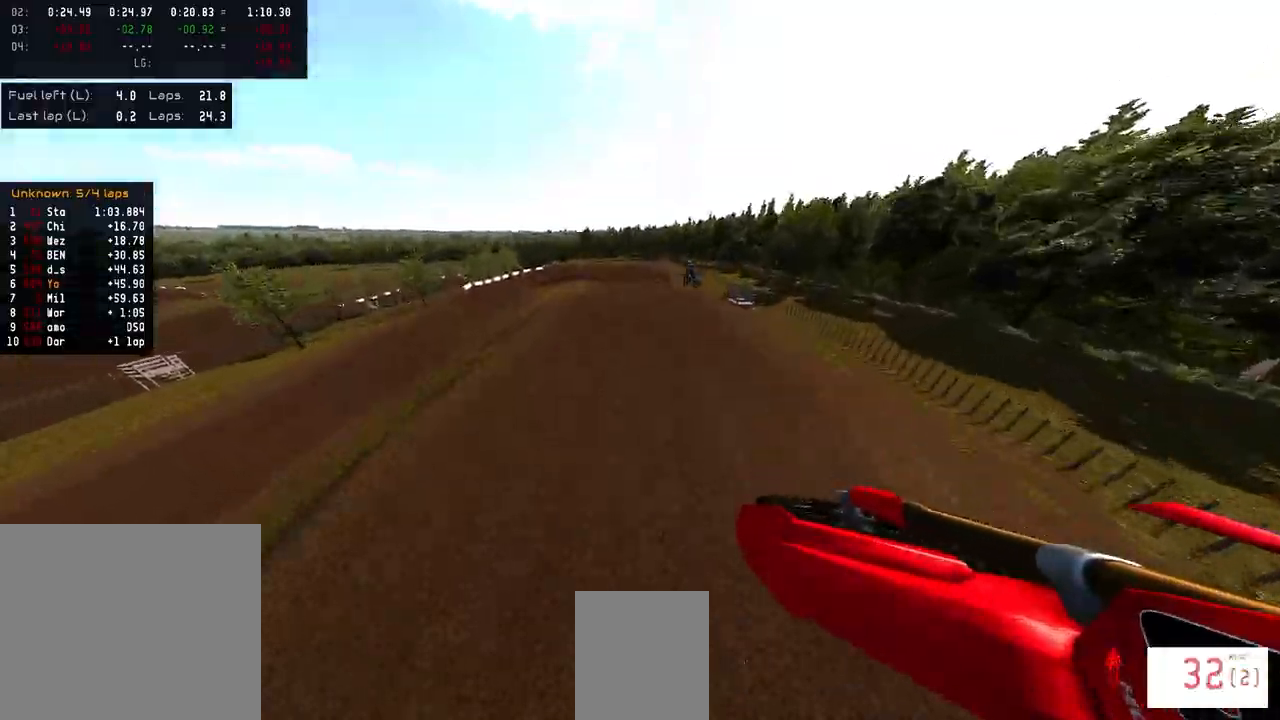
{"dt_ms": 500, "buttons": ["R2"], "left_stick": "up-left", "right_stick": "up", "events": [[250, "left_stick", "up-left"]]}
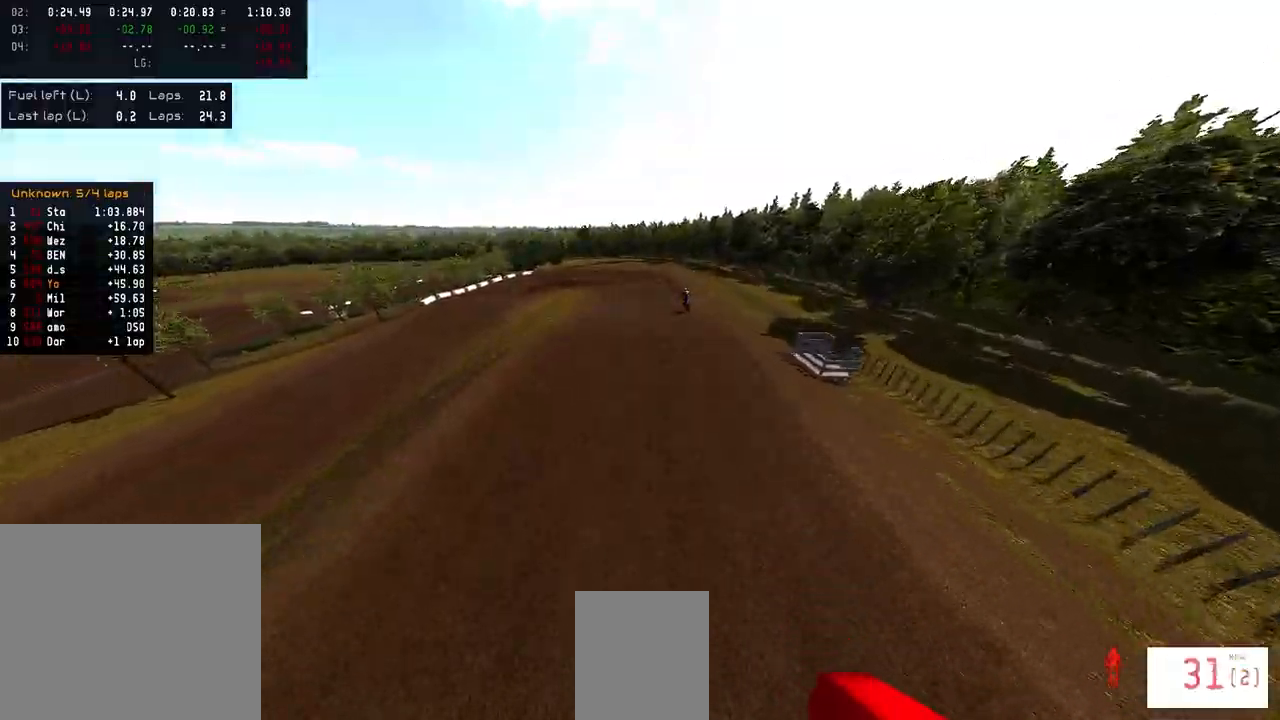
{"dt_ms": 500, "buttons": ["R2"], "left_stick": "center", "right_stick": "center", "events": [[100, "left_stick", "center"], [417, "right_stick", "center"]]}
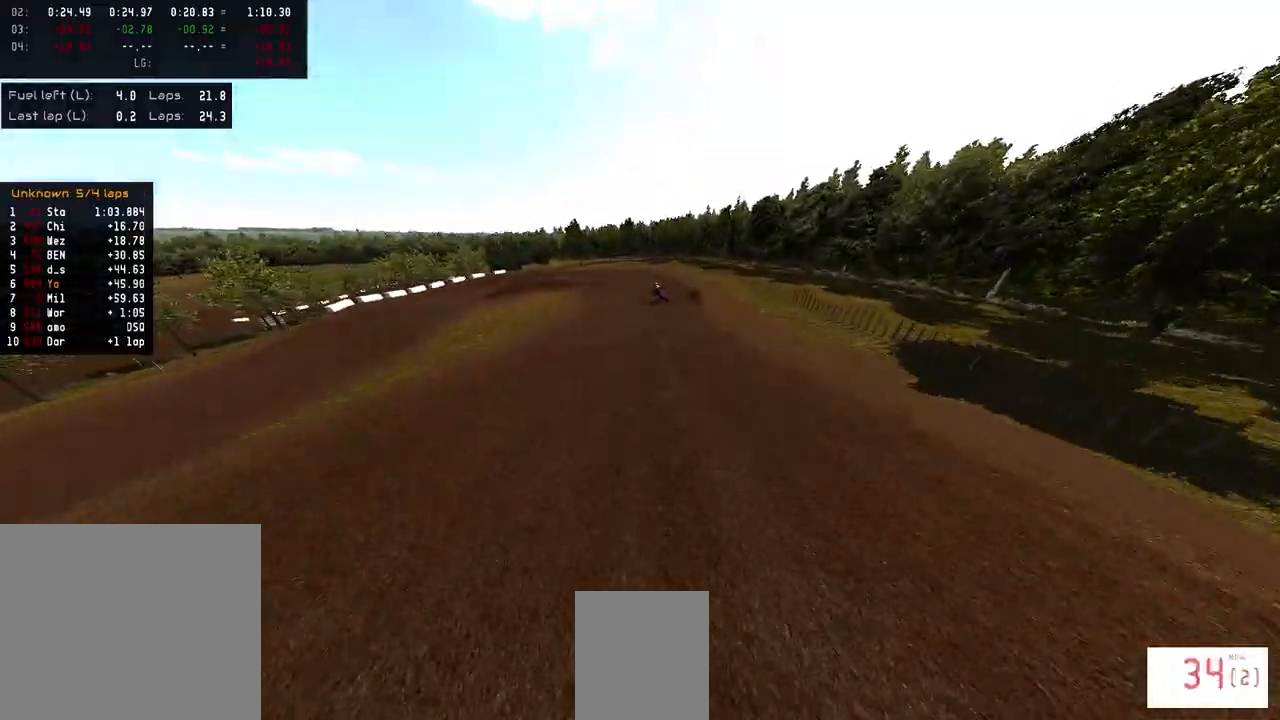
{"dt_ms": 500, "buttons": ["R2"], "left_stick": "right", "right_stick": "center", "events": [[17, "R1", "down"], [17, "R3", "down"], [100, "R1", "up"], [100, "R3", "up"], [133, "R2", "up"], [300, "R2", "down"], [500, "left_stick", "right"]]}
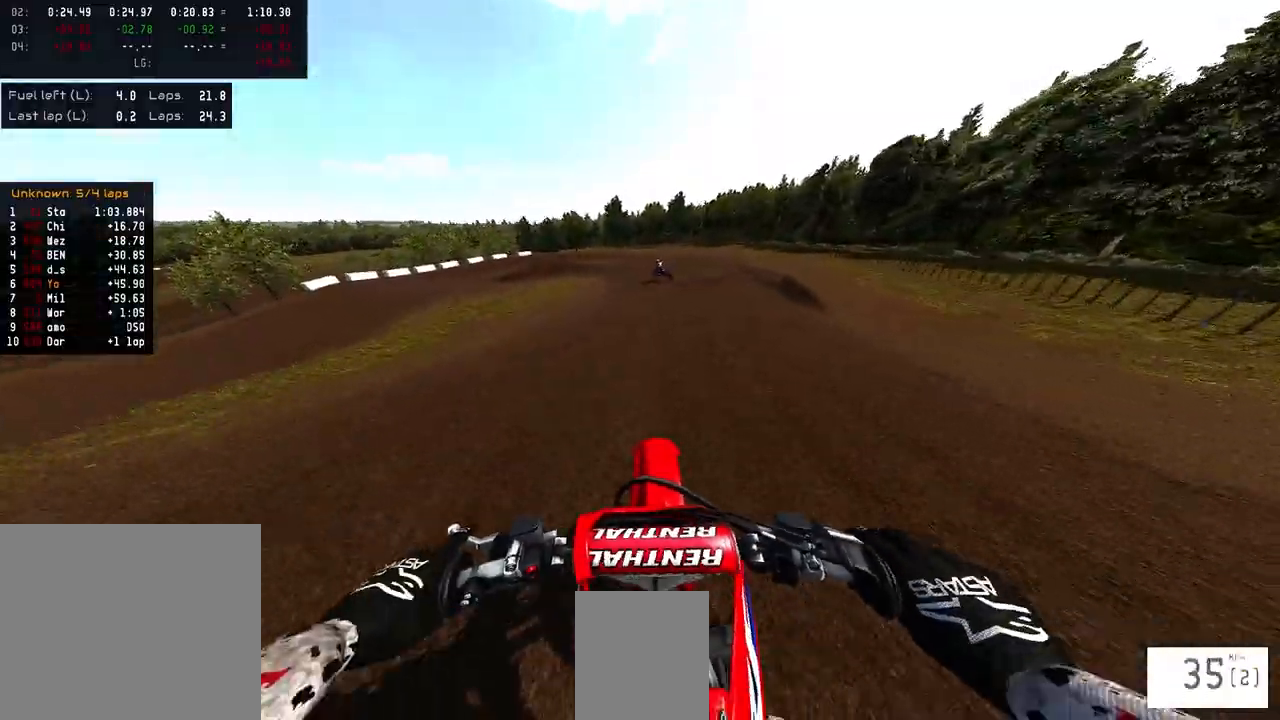
{"dt_ms": 500, "buttons": [], "left_stick": "center", "right_stick": "center", "events": [[83, "R1", "down"], [117, "left_stick", "center"], [200, "R1", "up"], [300, "R2", "up"]]}
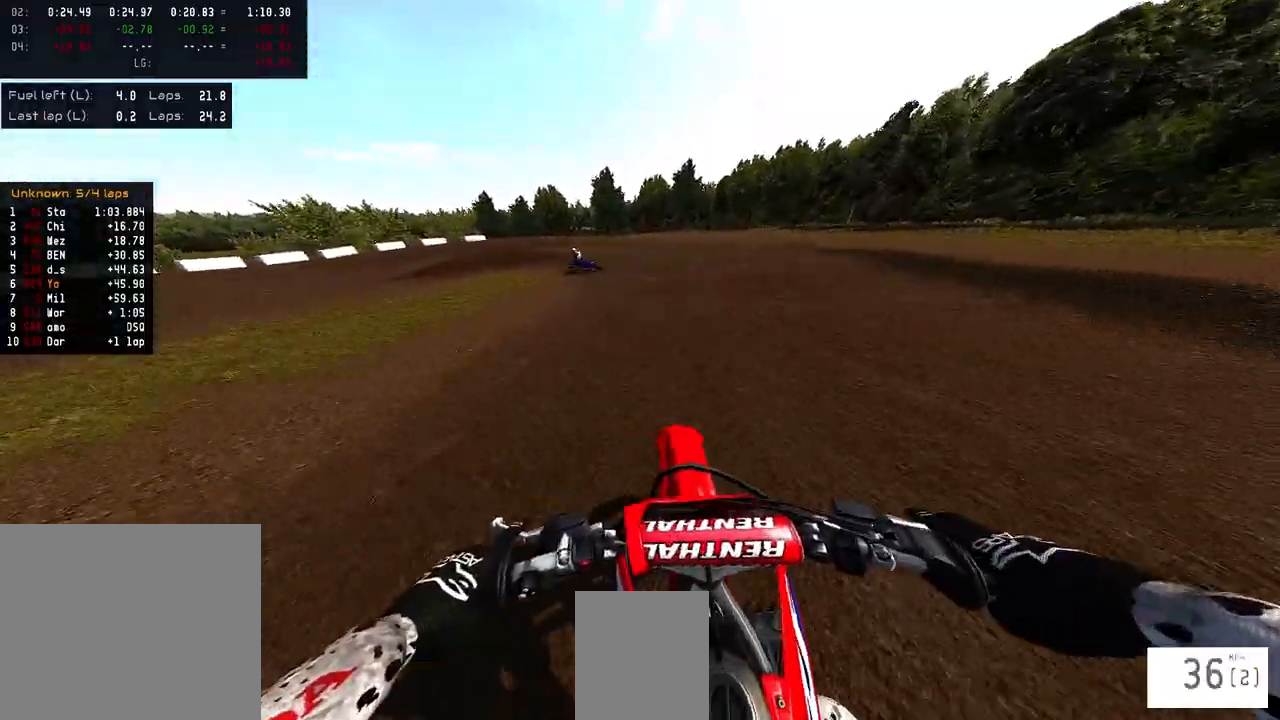
{"dt_ms": 500, "buttons": ["L2"], "left_stick": "left", "right_stick": "center", "events": [[67, "L2", "down"], [100, "left_stick", "left"]]}
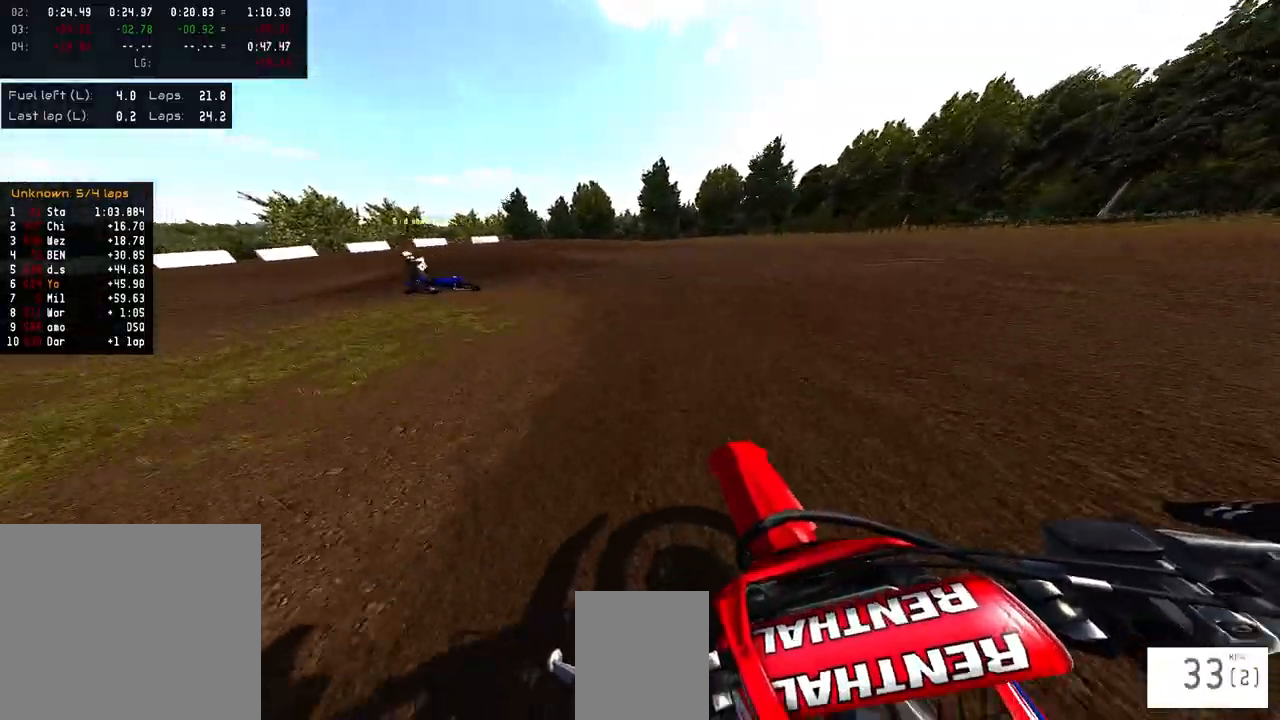
{"dt_ms": 500, "buttons": [], "left_stick": "left", "right_stick": "up-right", "events": [[117, "L1", "down"], [167, "L1", "up"], [283, "L2", "up"], [317, "right_stick", "up-right"]]}
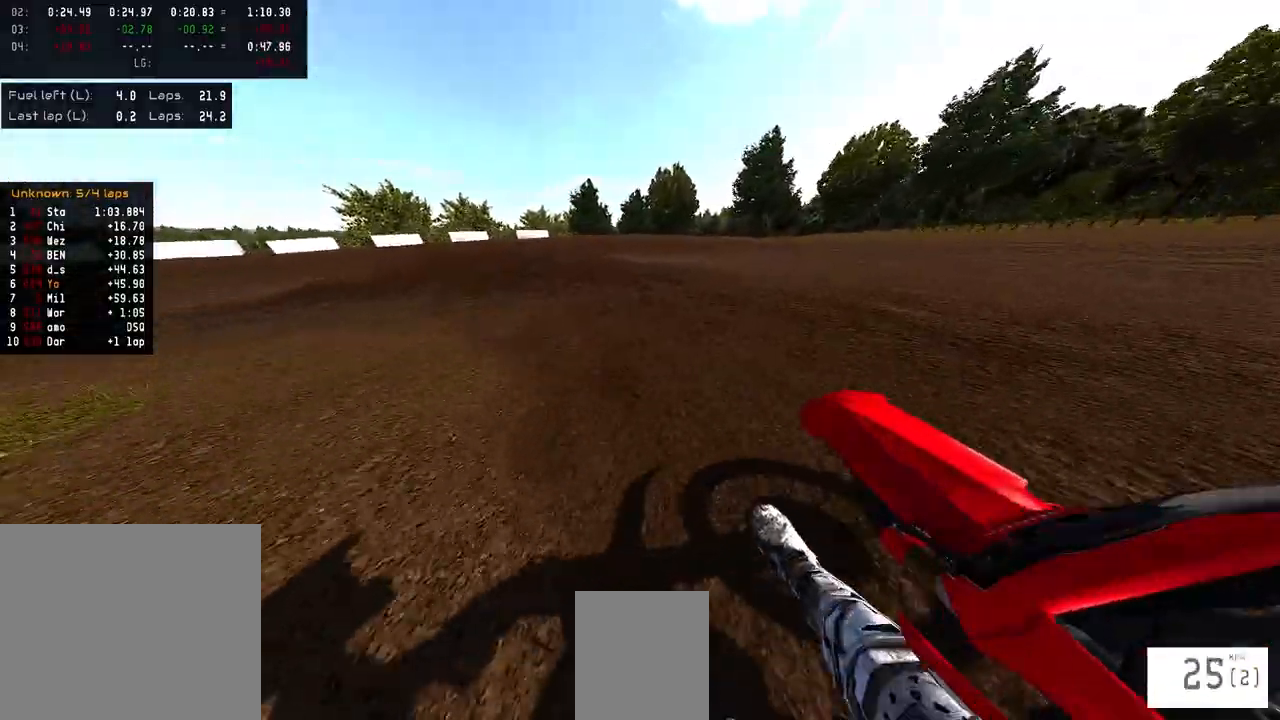
{"dt_ms": 500, "buttons": ["R1", "R2"], "left_stick": "left", "right_stick": "up-right", "events": [[150, "R2", "down"], [383, "R1", "down"]]}
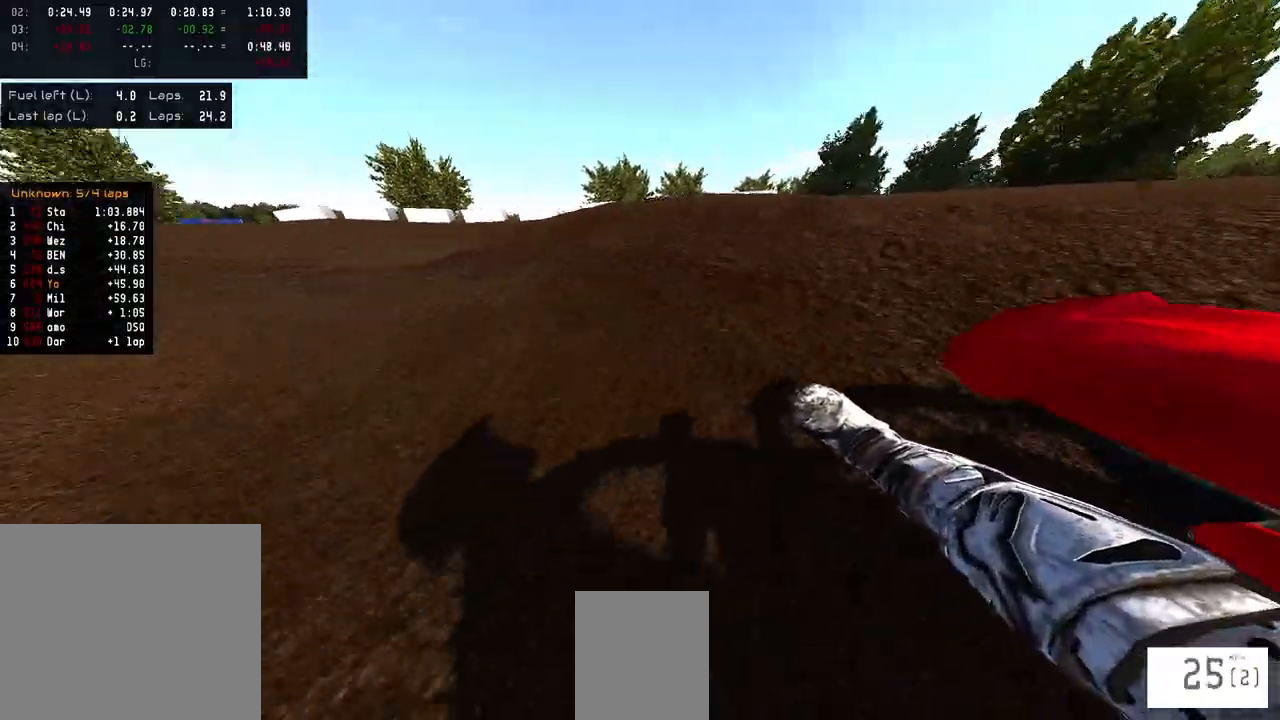
{"dt_ms": 500, "buttons": ["R2"], "left_stick": "center", "right_stick": "up-right", "events": [[333, "R1", "up"], [417, "left_stick", "center"]]}
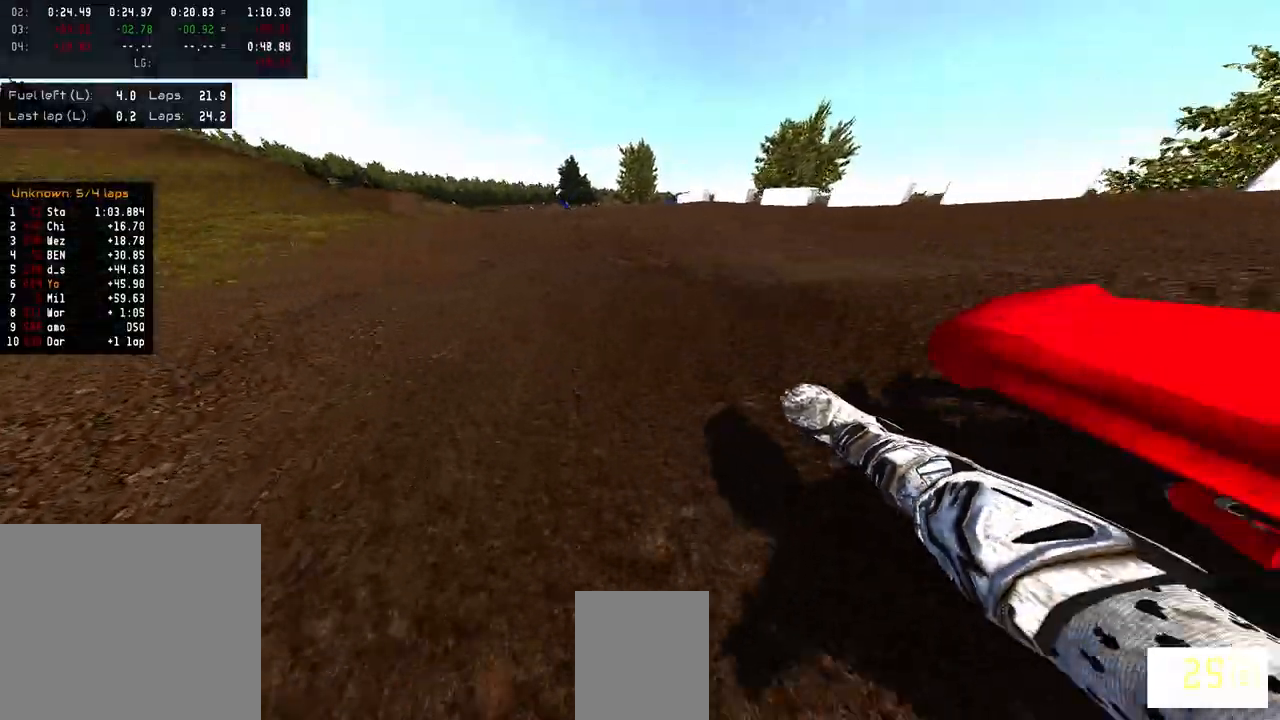
{"dt_ms": 500, "buttons": ["R2"], "left_stick": "center", "right_stick": "up-right", "events": []}
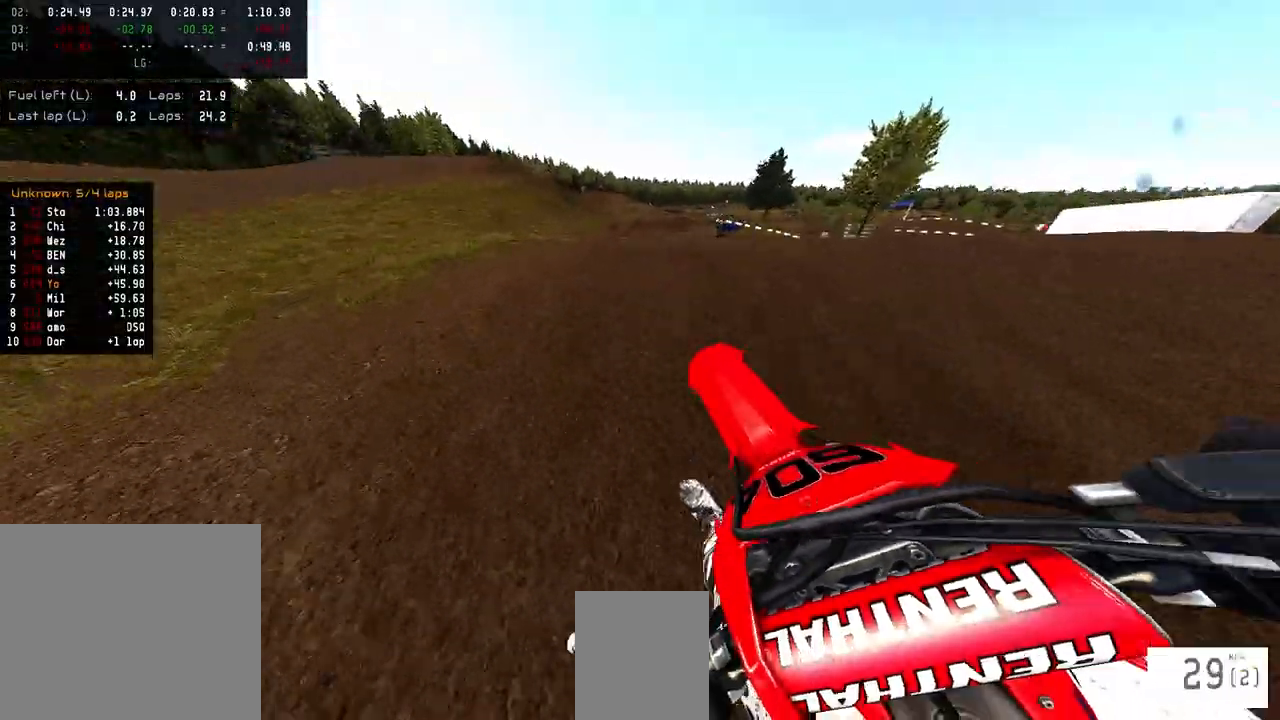
{"dt_ms": 500, "buttons": ["R2"], "left_stick": "right", "right_stick": "center", "events": [[17, "R2", "up"], [50, "right_stick", "center"], [483, "R2", "down"], [500, "left_stick", "right"]]}
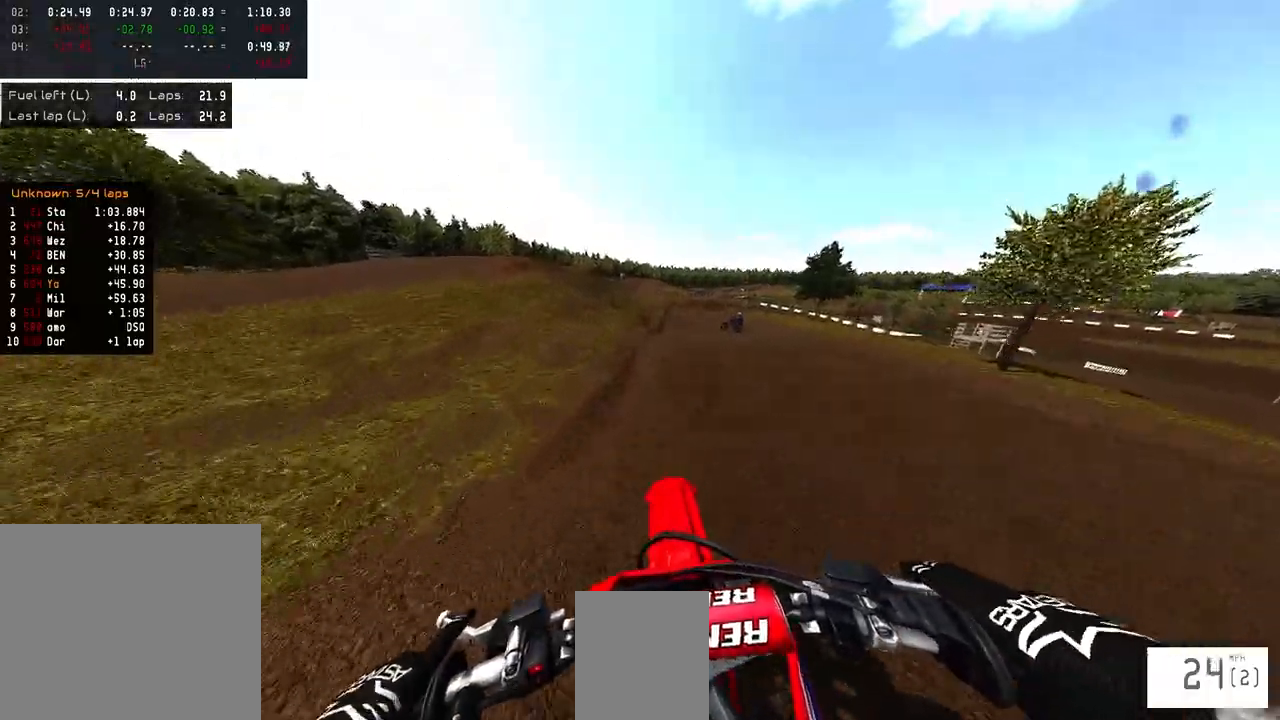
{"dt_ms": 500, "buttons": [], "left_stick": "center", "right_stick": "center", "events": [[483, "R2", "up"], [483, "left_stick", "center"]]}
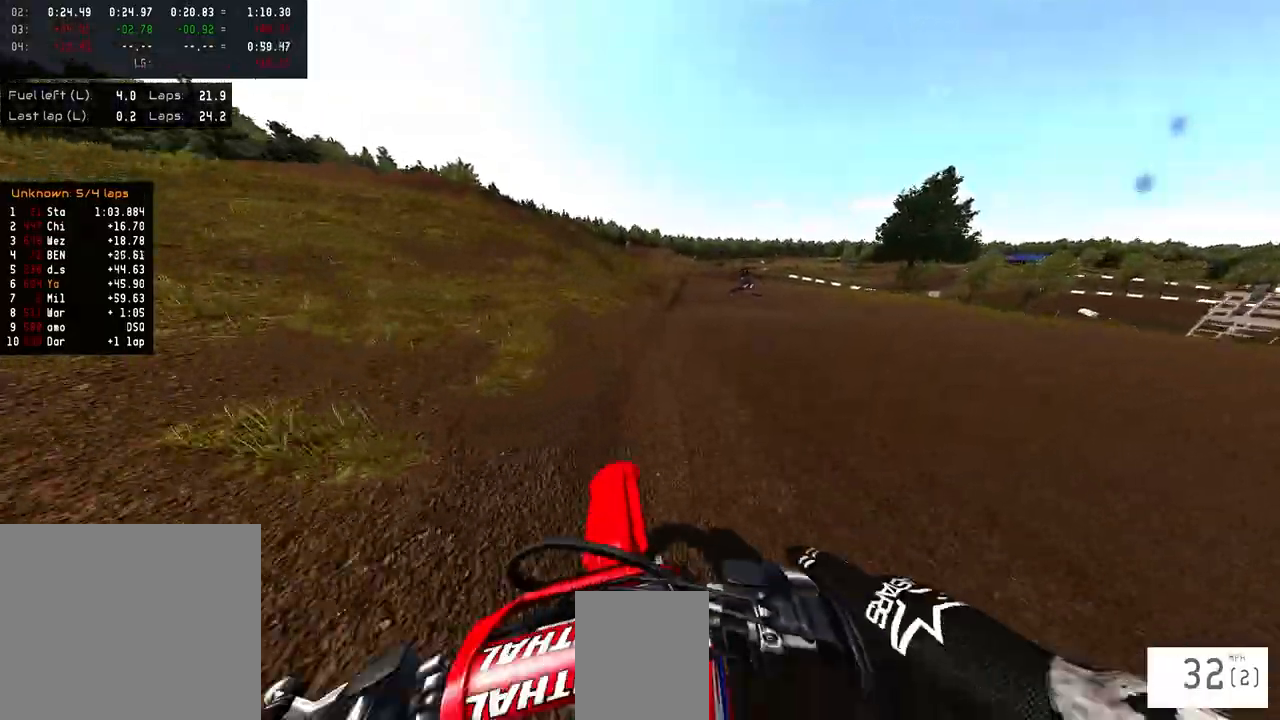
{"dt_ms": 500, "buttons": ["R2"], "left_stick": "right", "right_stick": "center", "events": [[267, "left_stick", "right"], [400, "R2", "down"]]}
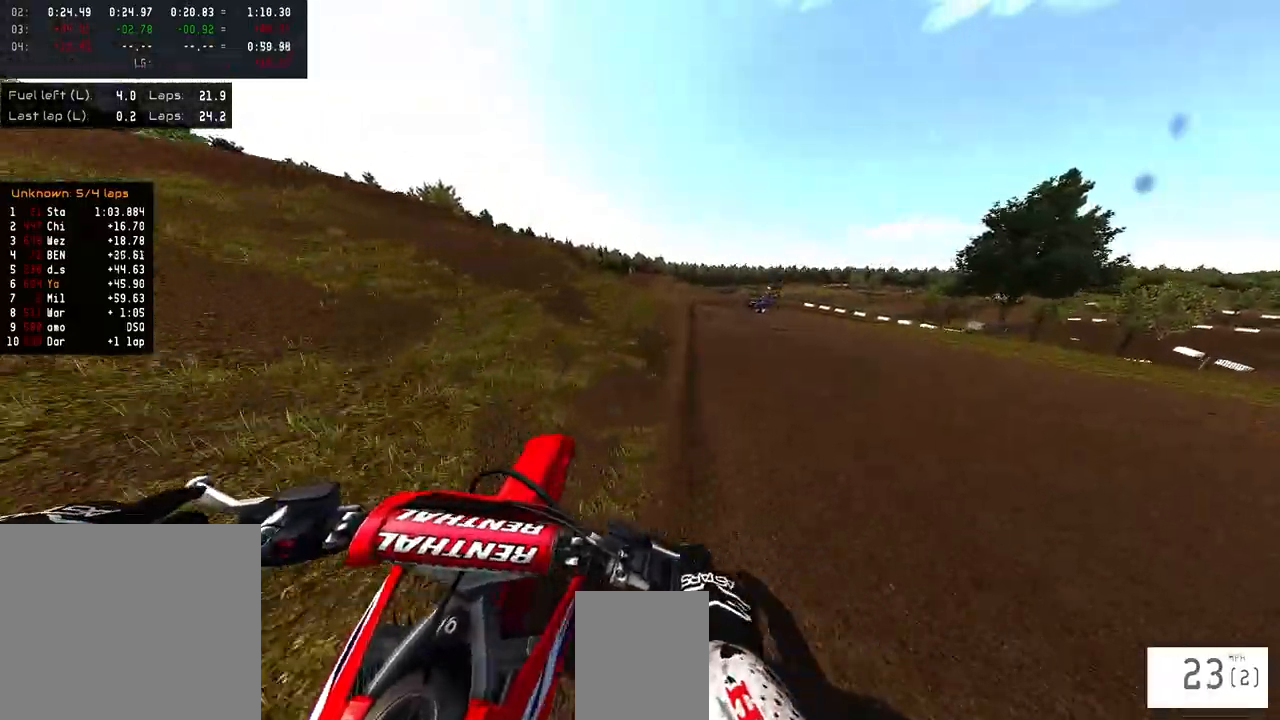
{"dt_ms": 500, "buttons": ["R2"], "left_stick": "right", "right_stick": "center", "events": []}
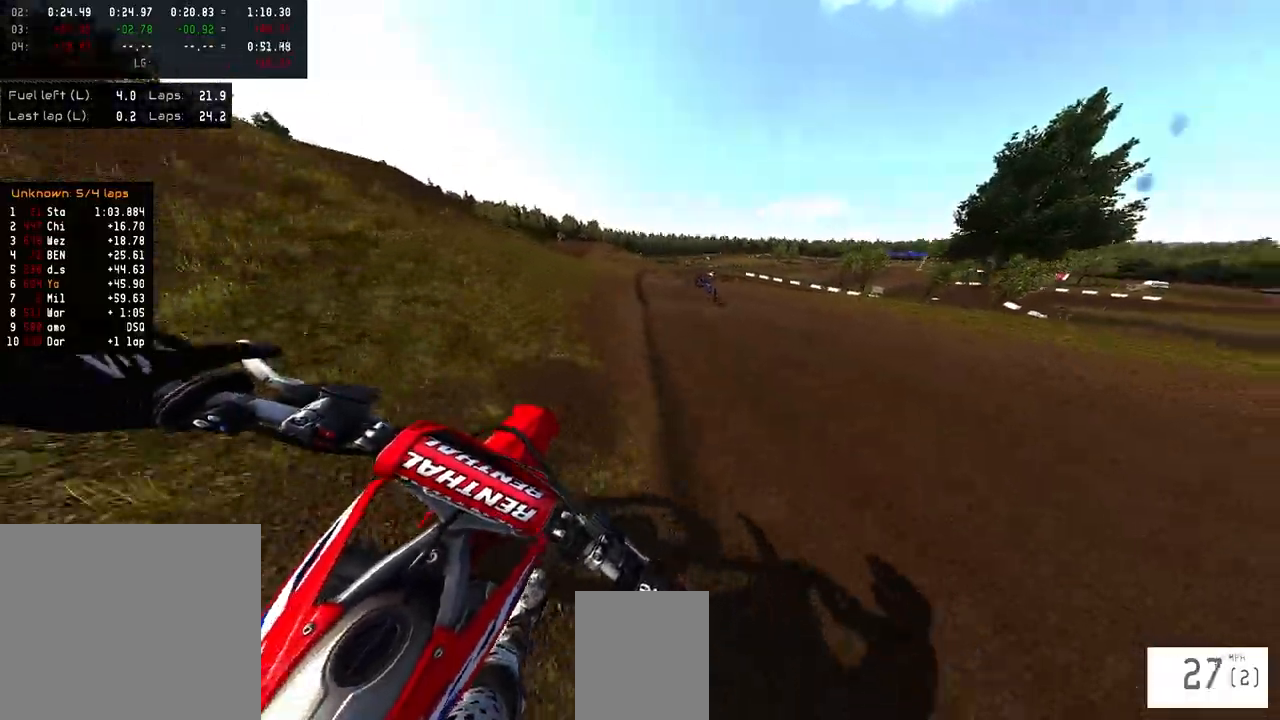
{"dt_ms": 500, "buttons": ["R2"], "left_stick": "center", "right_stick": "center", "events": [[50, "left_stick", "center"]]}
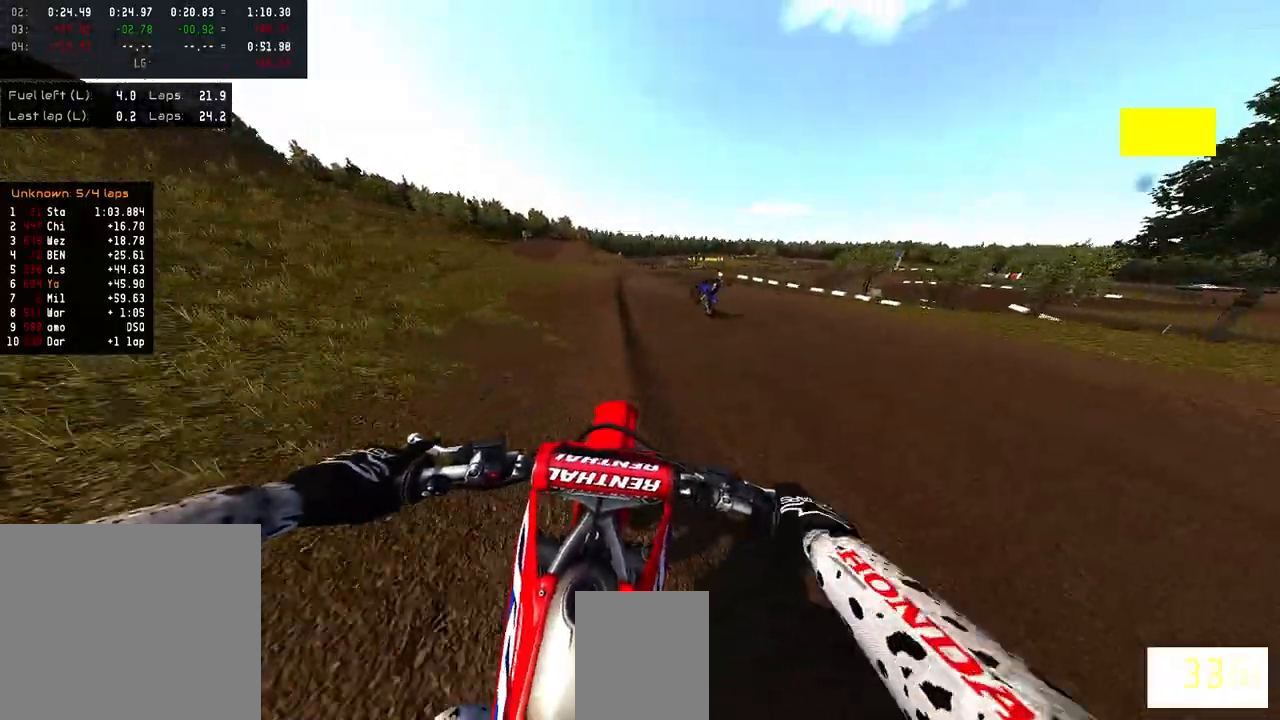
{"dt_ms": 500, "buttons": [], "left_stick": "center", "right_stick": "center", "events": [[17, "R2", "up"], [17, "left_stick", "right"], [133, "left_stick", "center"], [217, "R2", "down"], [417, "R2", "up"]]}
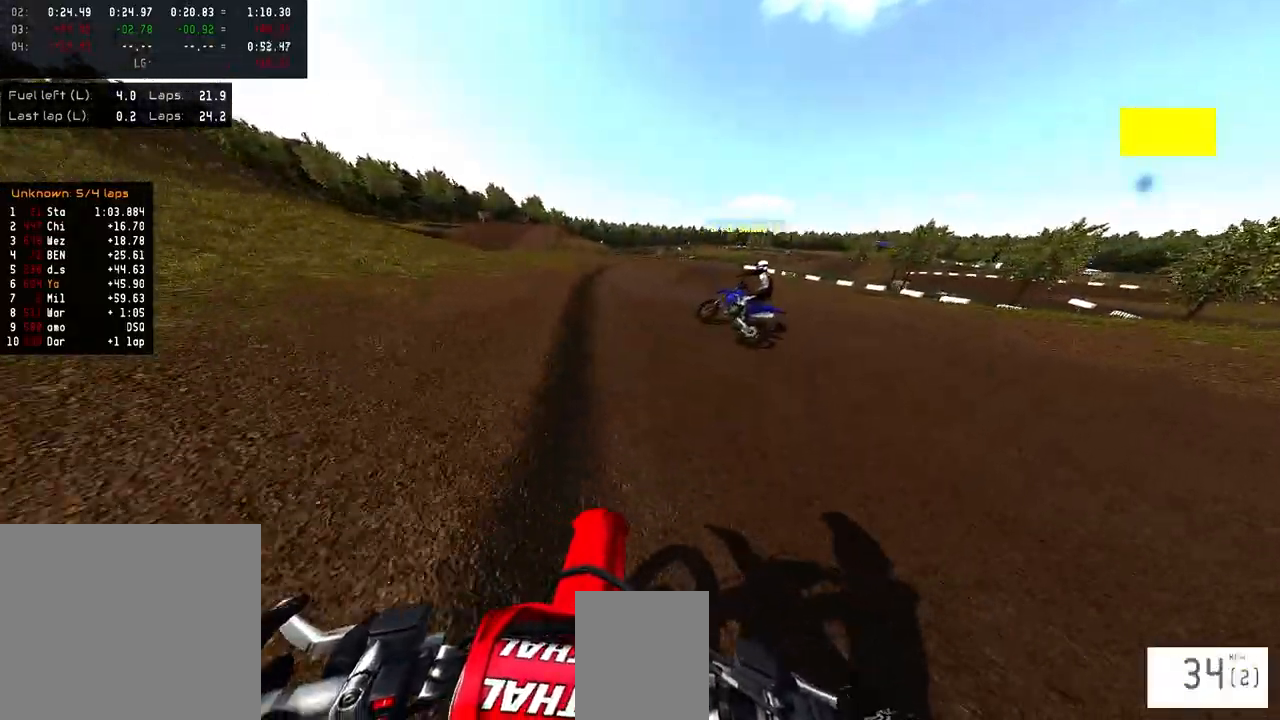
{"dt_ms": 500, "buttons": [], "left_stick": "right", "right_stick": "center", "events": [[117, "L2", "down"], [317, "L1", "down"], [350, "left_stick", "right"], [367, "L1", "up"], [433, "L2", "up"]]}